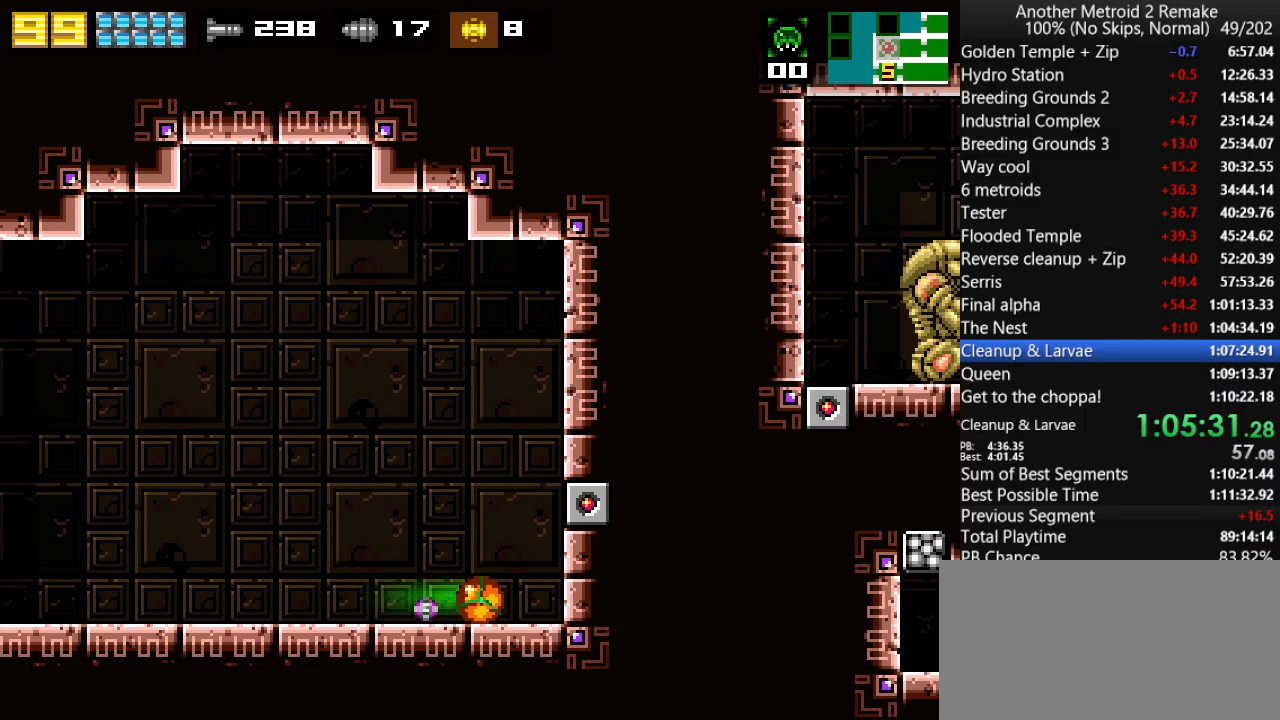
Gameplay with keyboard; each line is a JSON object with the keys held at the frame after it. "events" lists presses ("down") and releases ("up") of "aim", "aimlock", "down", "fire", "hold", "jump", "left", "morph", "return", "right", "toggle" and "up" between this image and that frame as [ms after this image, input, new state], when the widget could be followed in between. No other keys are recorded. Mouse input is not recorded. Key names are as the overlay labels them; some are game actions (e.g. jump) rather than physical keys.
{"keys": ["right"], "events": [[16, "fire", "up"], [50, "jump", "down"], [50, "toggle", "up"], [150, "fire", "down"], [183, "jump", "up"], [216, "fire", "up"]]}
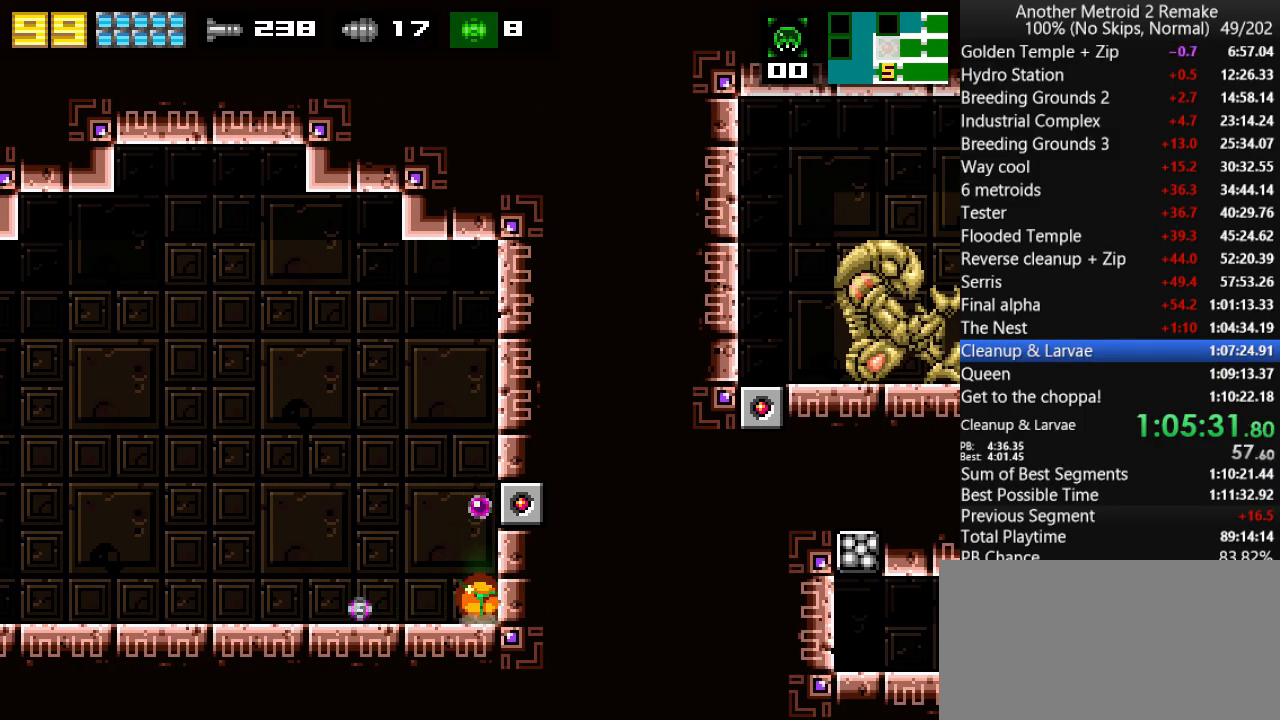
{"keys": ["right"], "events": [[166, "jump", "down"], [300, "jump", "up"]]}
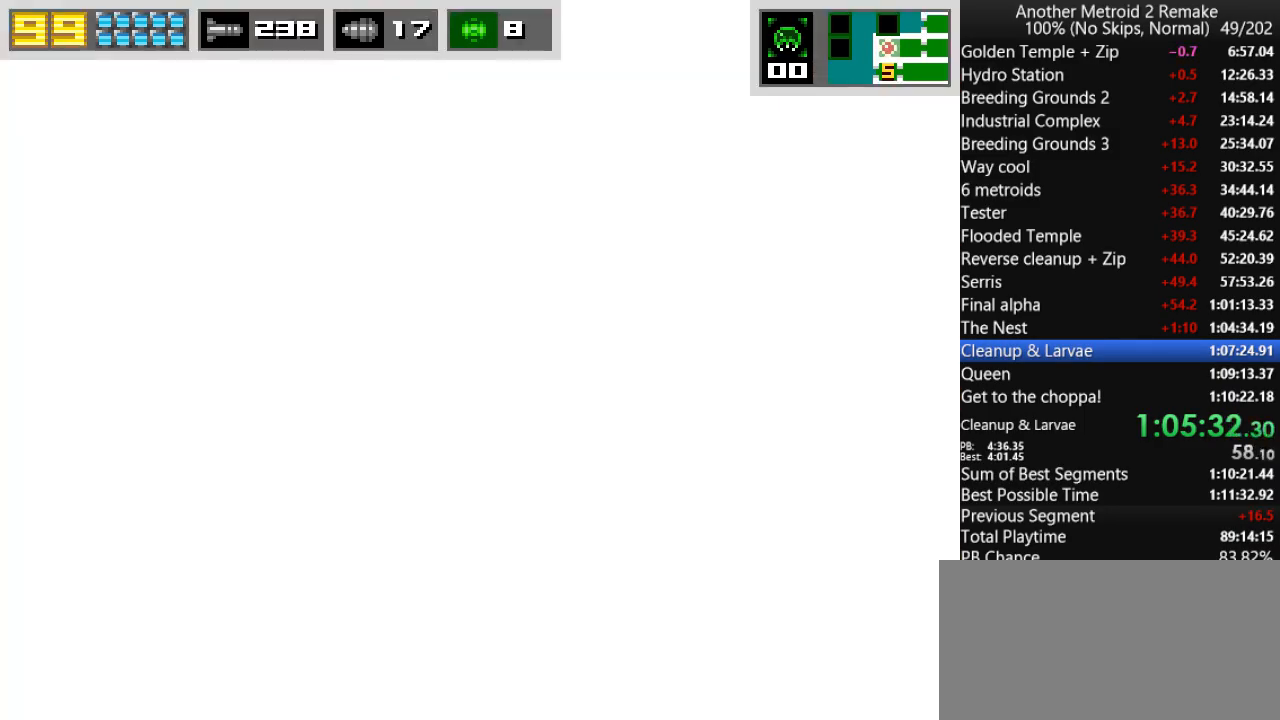
{"keys": ["right"], "events": []}
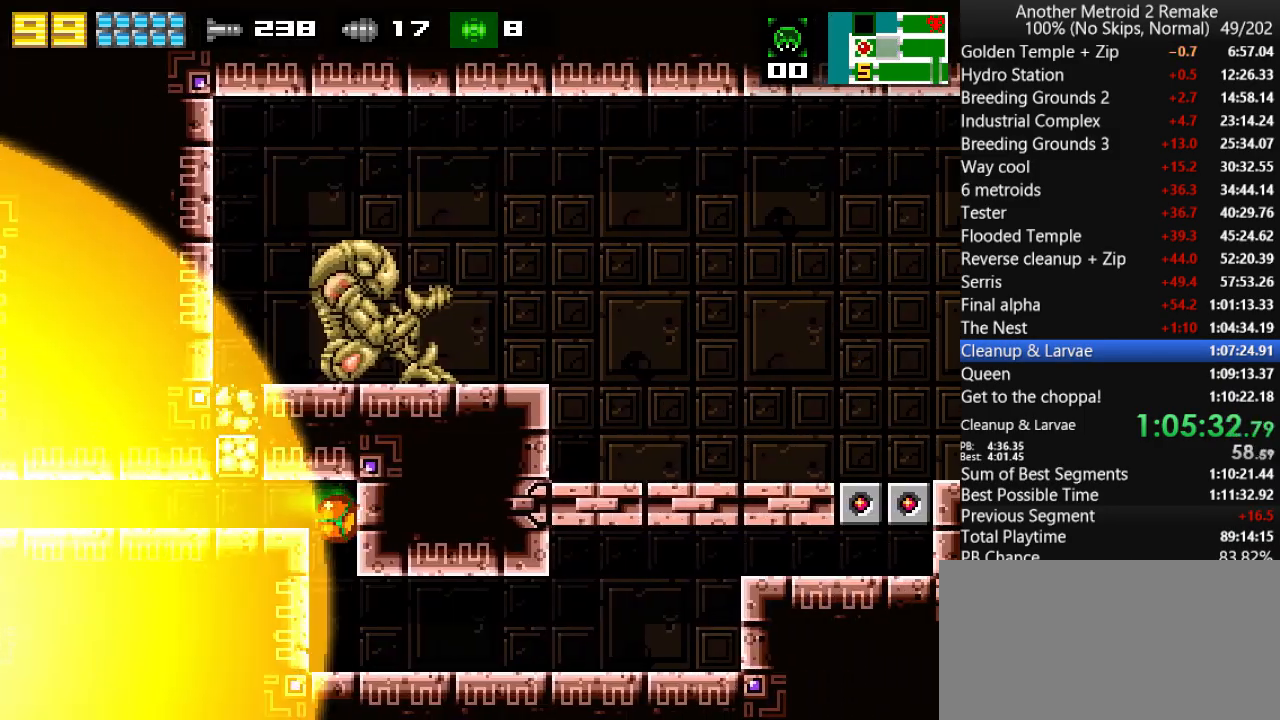
{"keys": ["right"], "events": []}
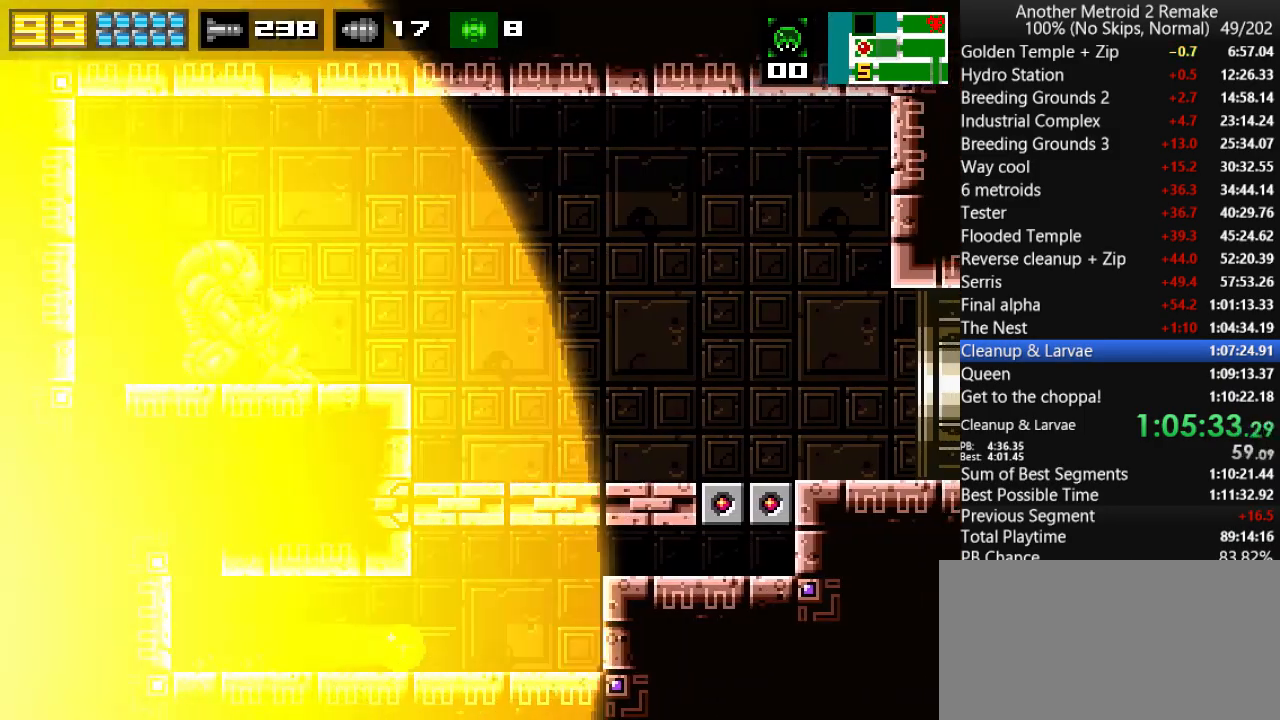
{"keys": ["right"], "events": [[250, "jump", "down"], [416, "jump", "up"]]}
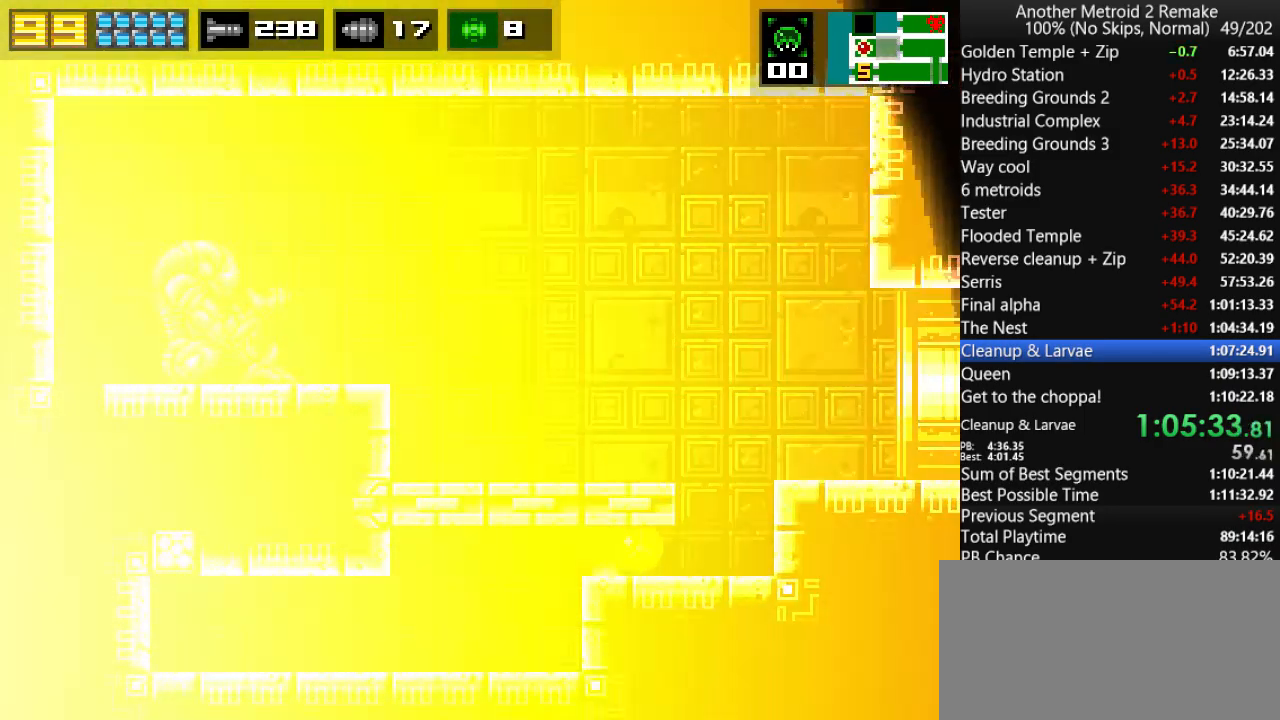
{"keys": ["right"], "events": [[166, "jump", "down"], [266, "jump", "up"]]}
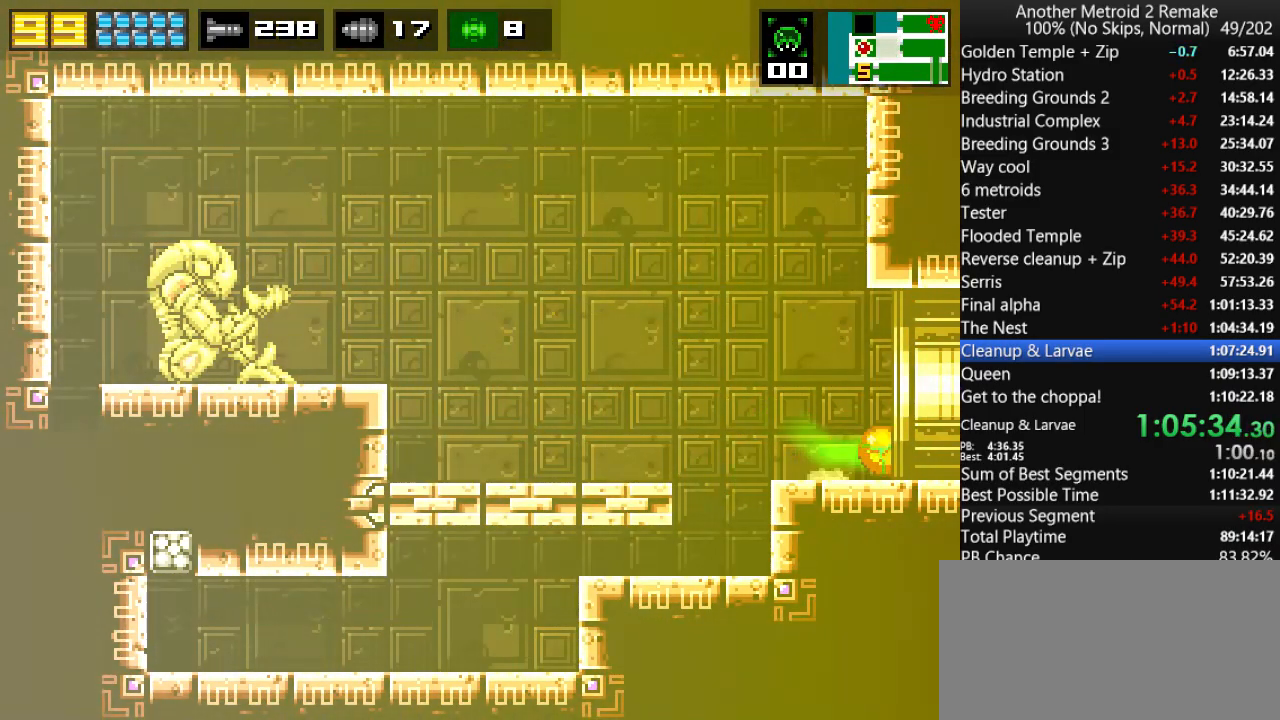
{"keys": ["right"], "events": []}
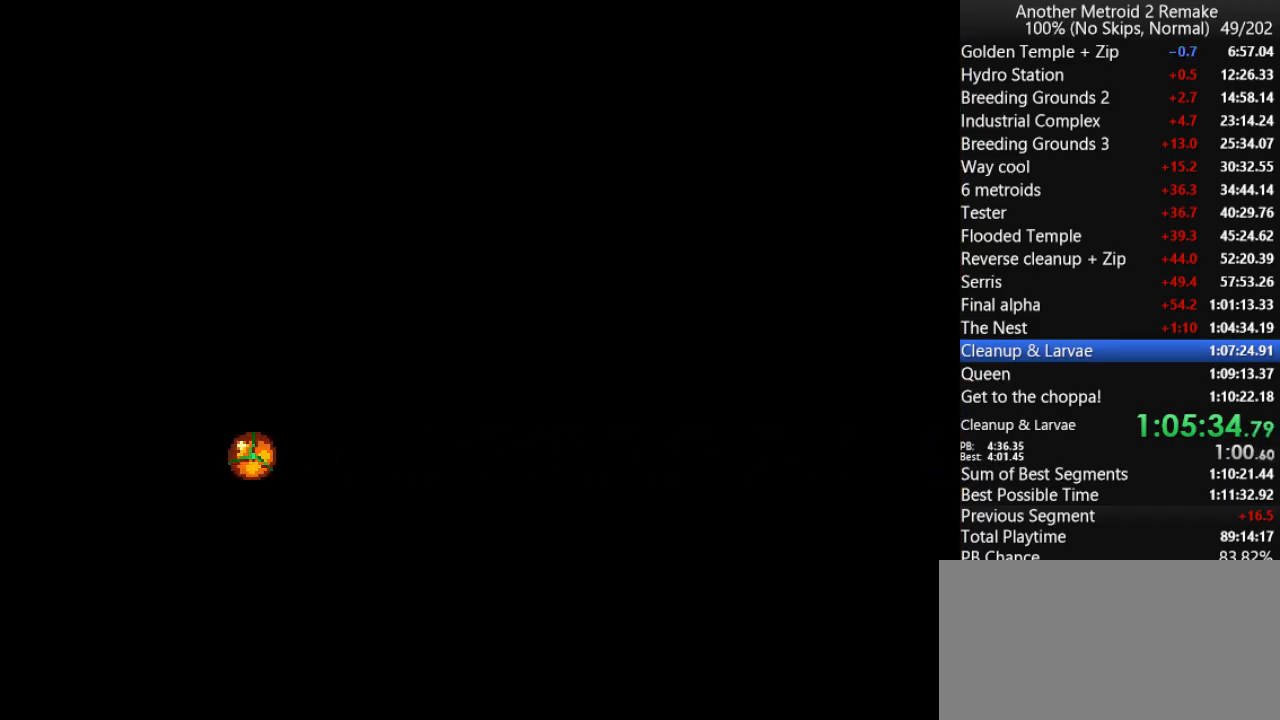
{"keys": ["right"], "events": []}
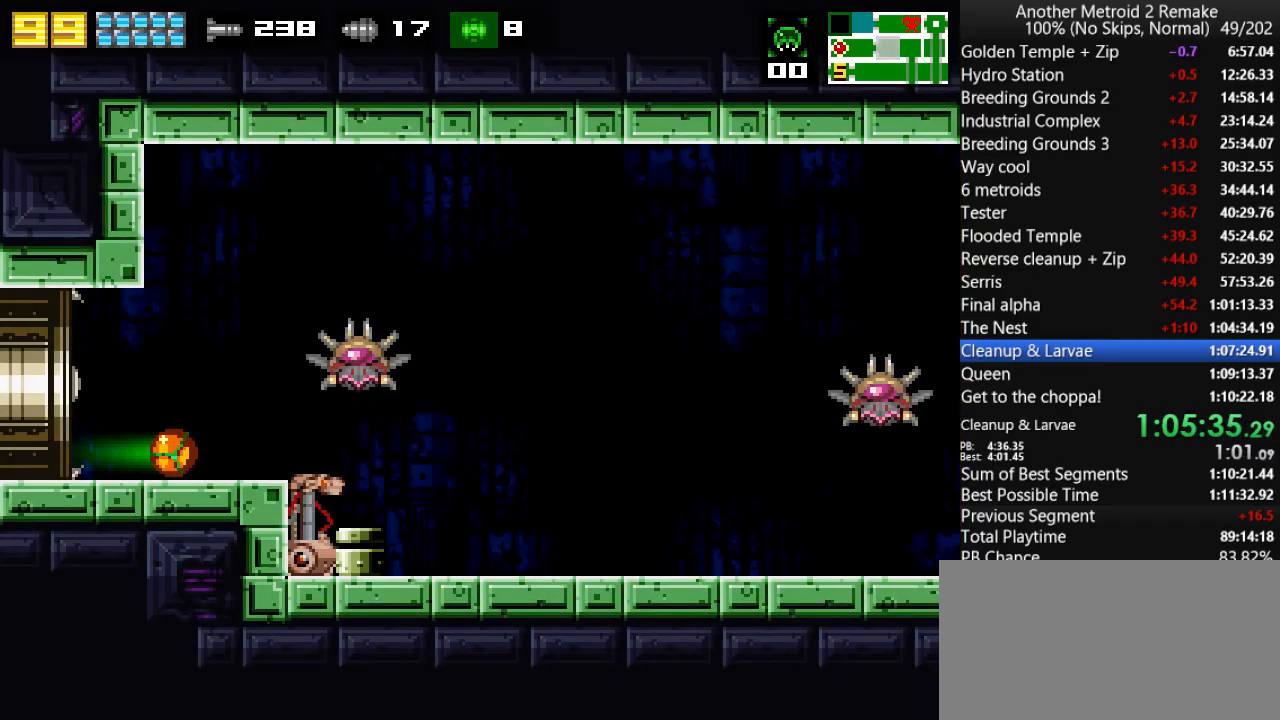
{"keys": ["morph", "right"], "events": [[50, "up", "down"], [150, "jump", "down"], [216, "jump", "up"], [216, "up", "up"], [483, "morph", "down"]]}
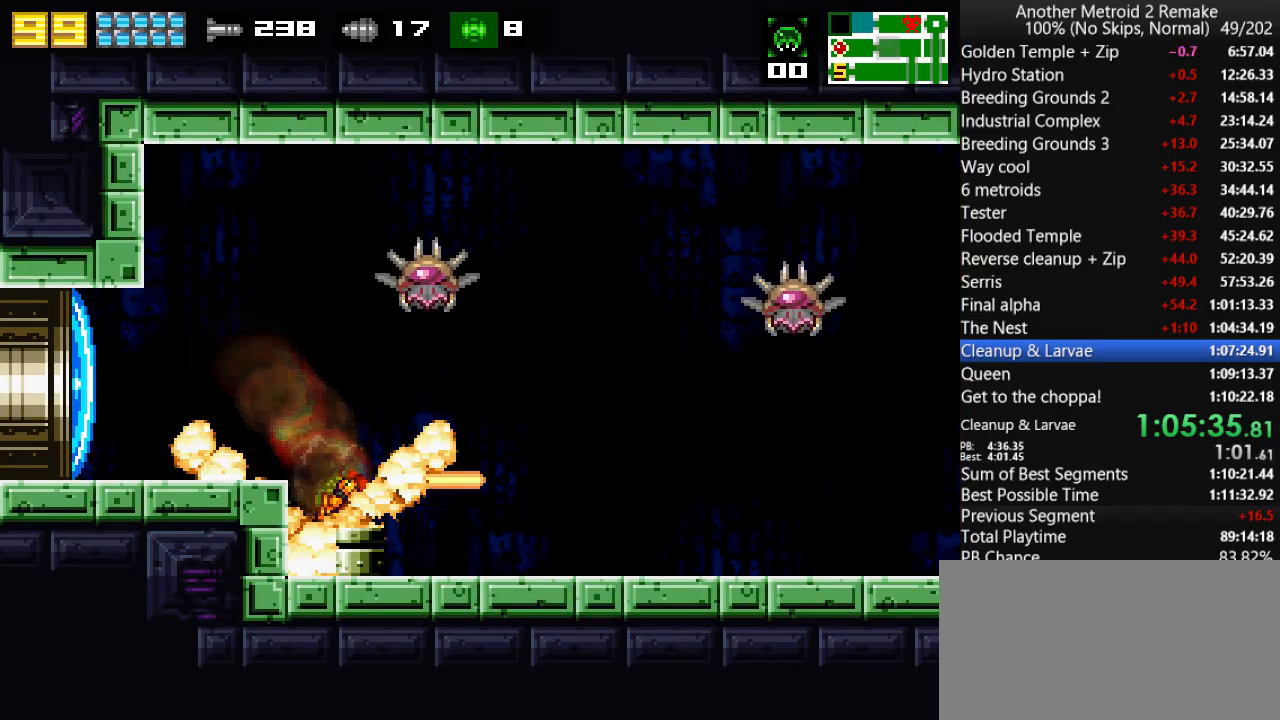
{"keys": ["right", "toggle"], "events": [[200, "morph", "up"], [366, "toggle", "down"]]}
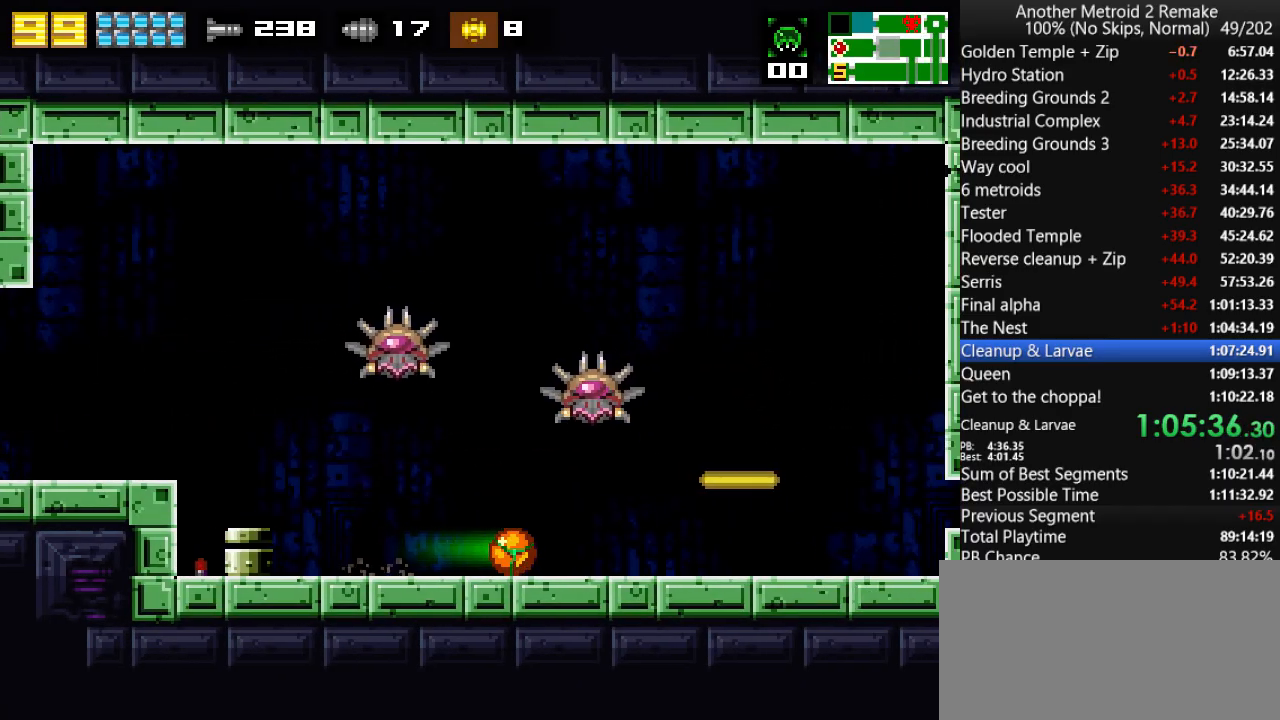
{"keys": ["jump", "right", "toggle"], "events": [[500, "jump", "down"]]}
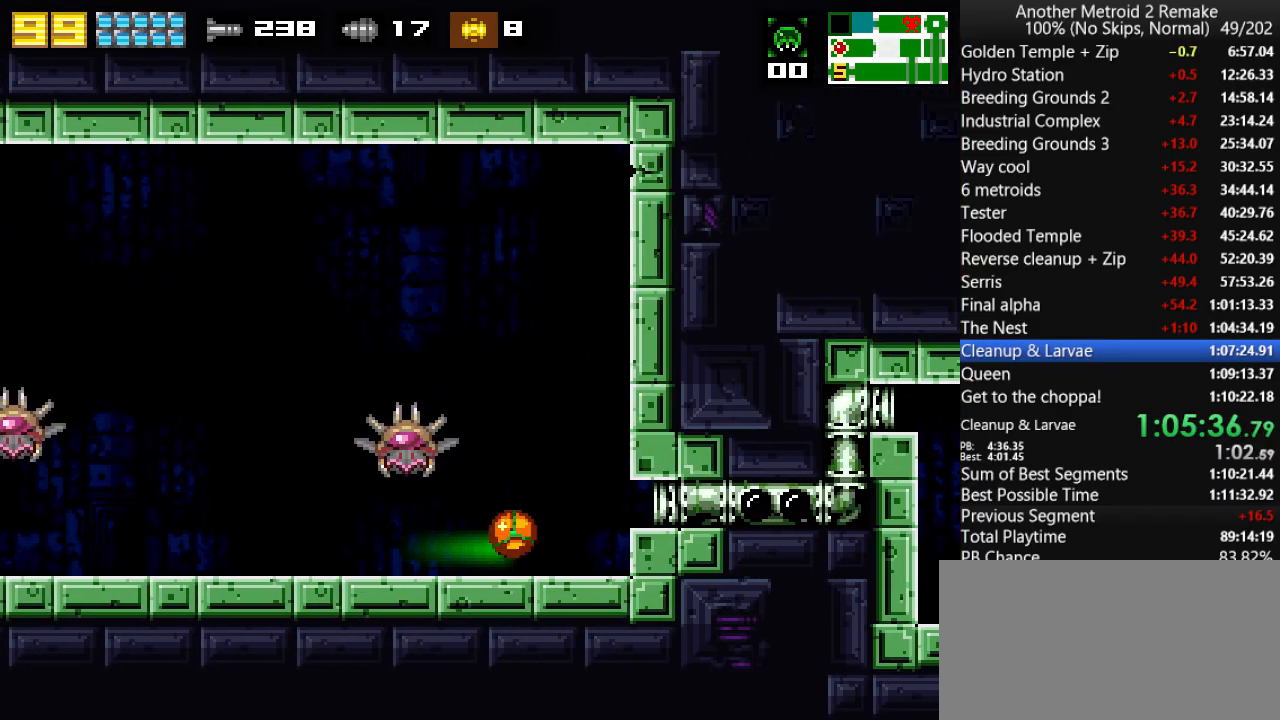
{"keys": ["jump", "morph", "right"], "events": [[150, "fire", "down"], [250, "fire", "up"], [250, "jump", "up"], [250, "toggle", "up"], [316, "up", "down"], [383, "jump", "down"], [450, "up", "up"], [483, "morph", "down"]]}
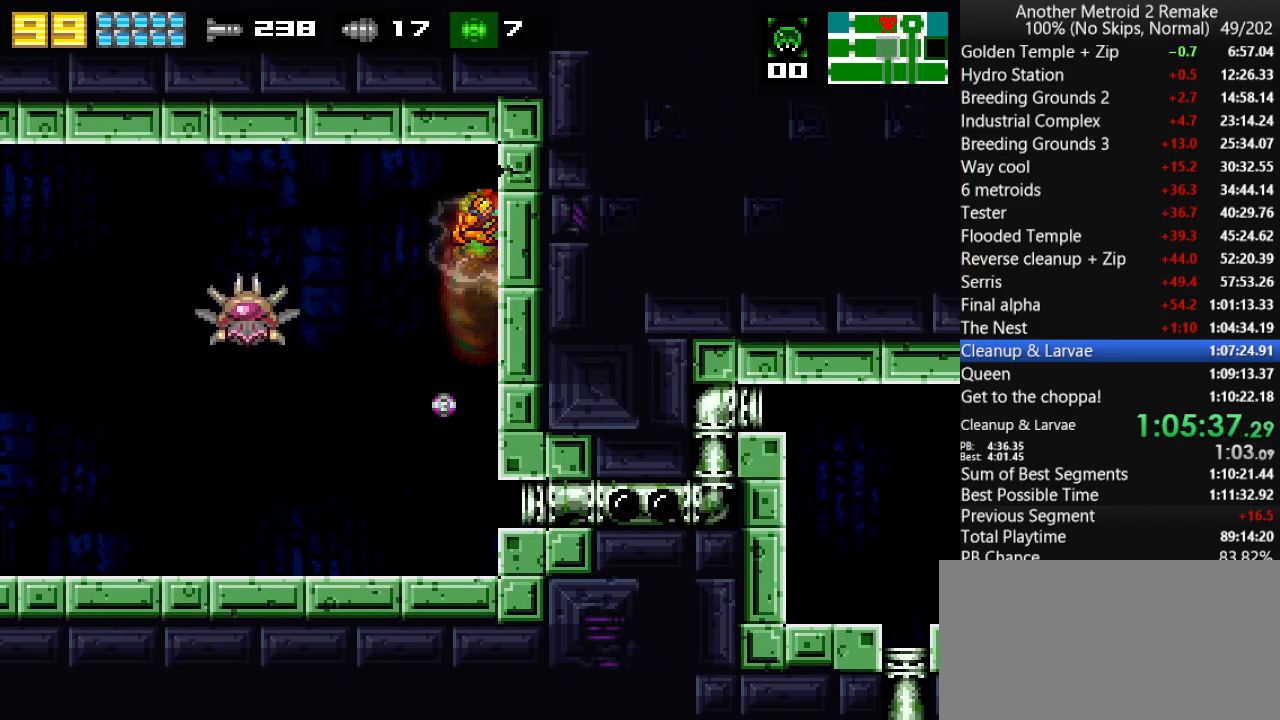
{"keys": ["right", "up"], "events": [[50, "fire", "down"], [83, "jump", "up"], [83, "morph", "up"], [116, "fire", "up"], [433, "up", "down"]]}
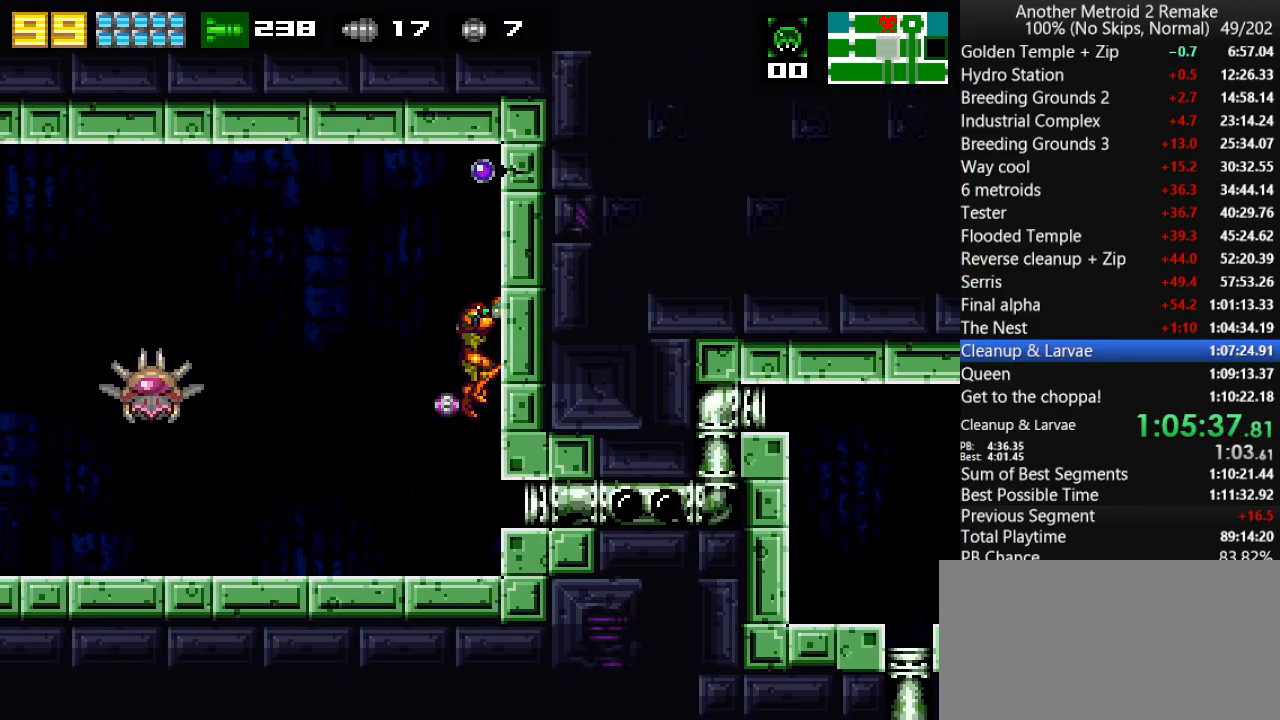
{"keys": ["right"], "events": [[33, "jump", "down"], [66, "up", "up"], [100, "morph", "down"], [400, "jump", "up"], [400, "morph", "up"]]}
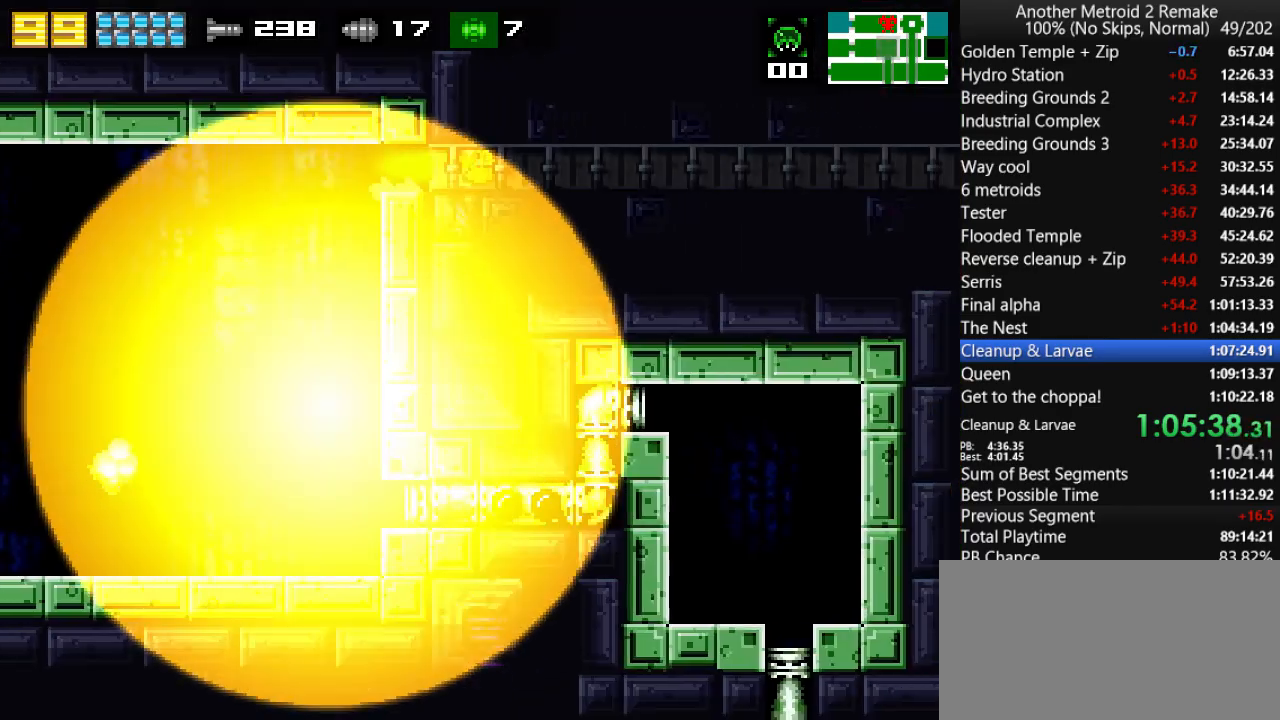
{"keys": ["right"], "events": []}
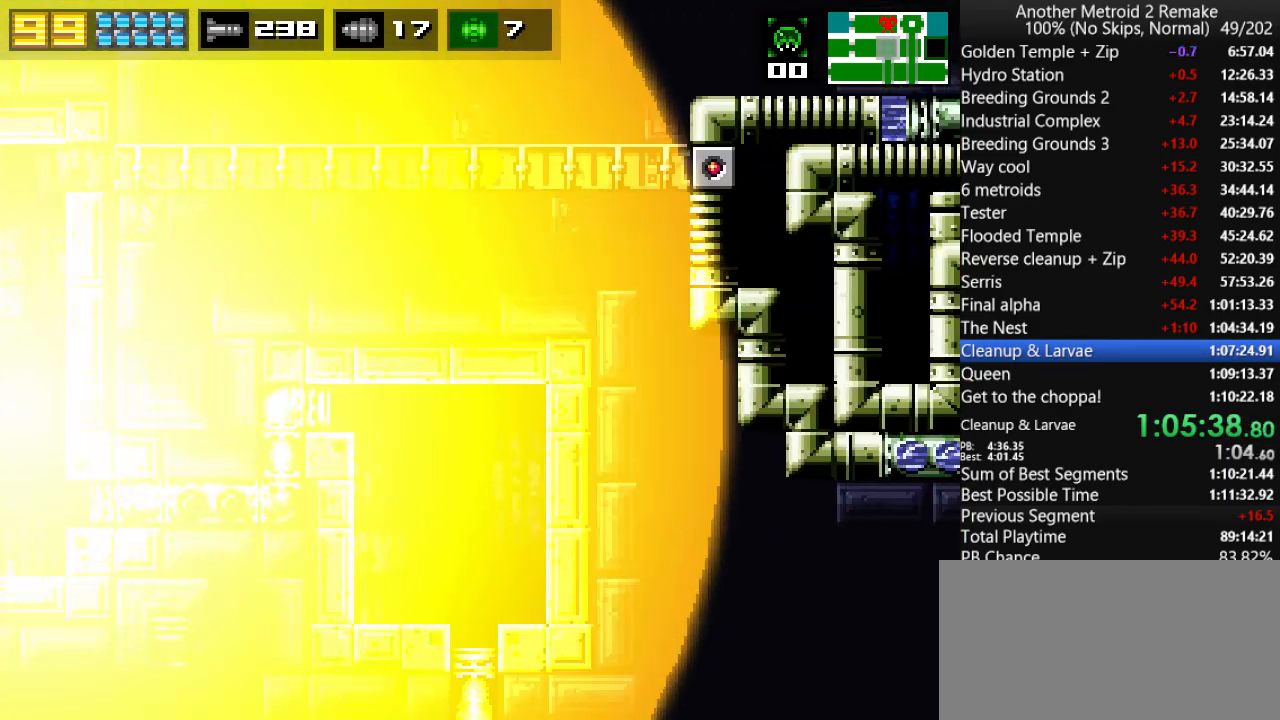
{"keys": ["right", "toggle"], "events": [[316, "toggle", "down"]]}
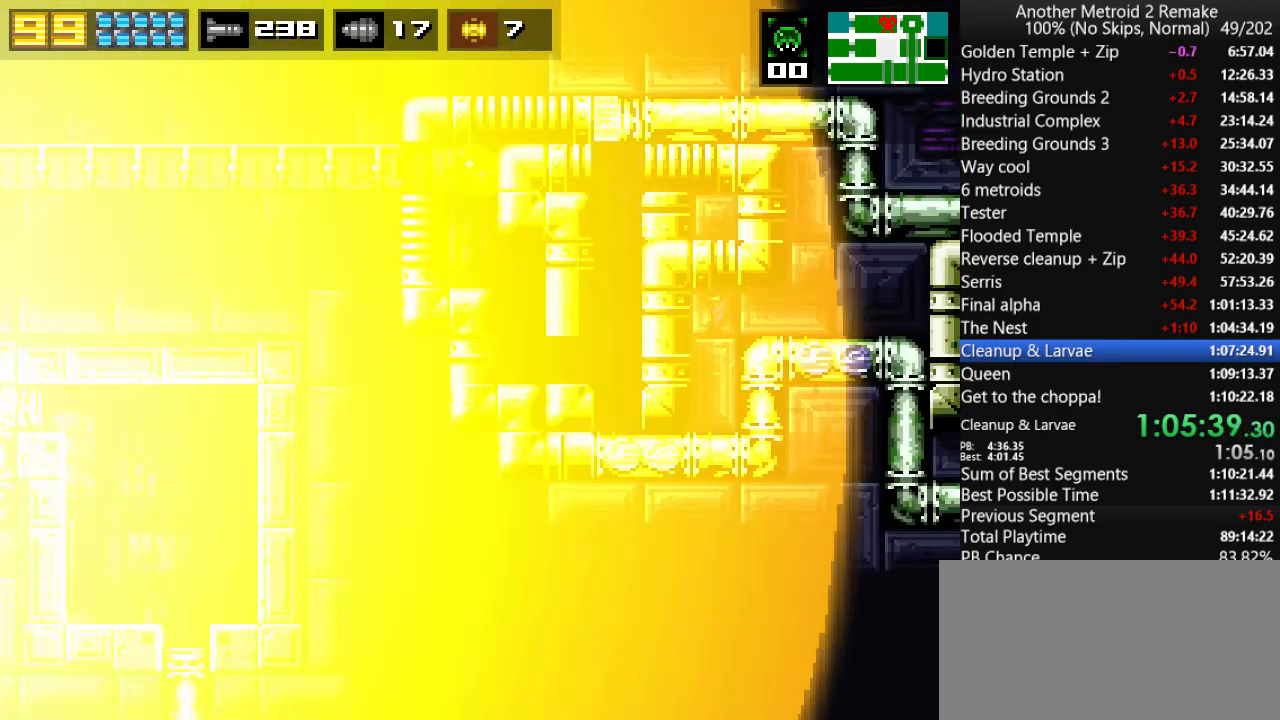
{"keys": ["right", "toggle"], "events": []}
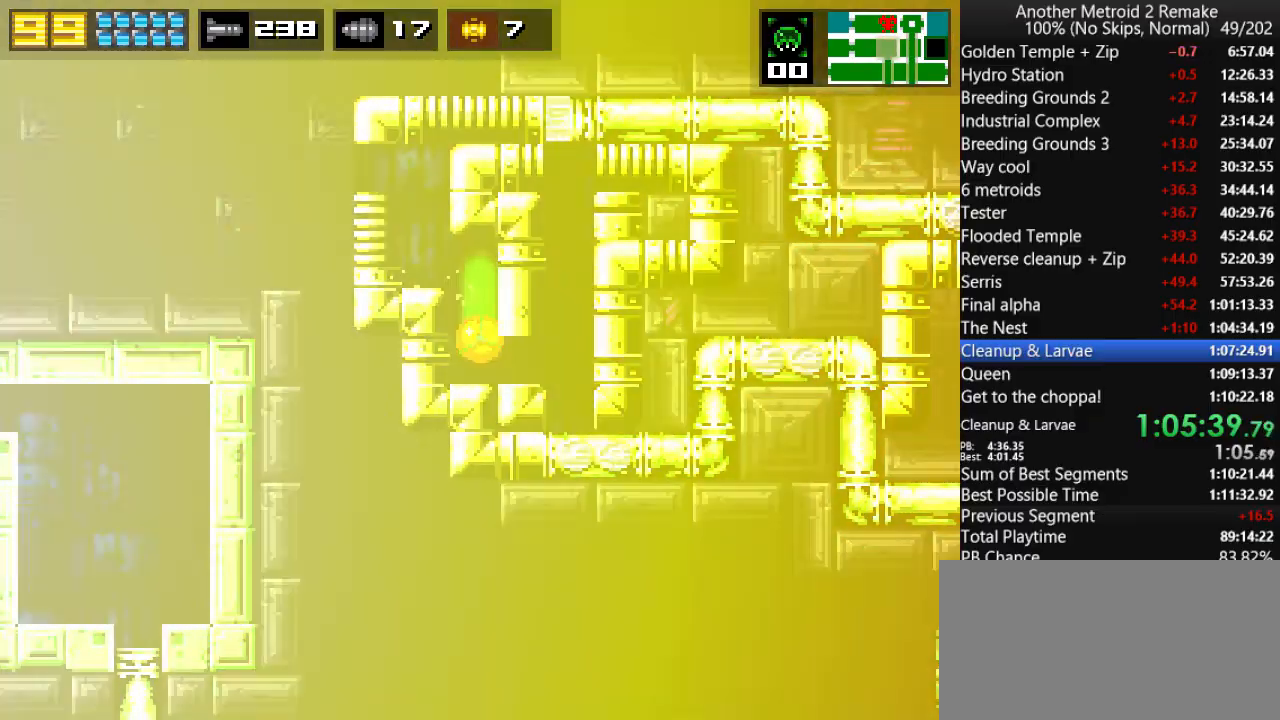
{"keys": ["right", "toggle"], "events": []}
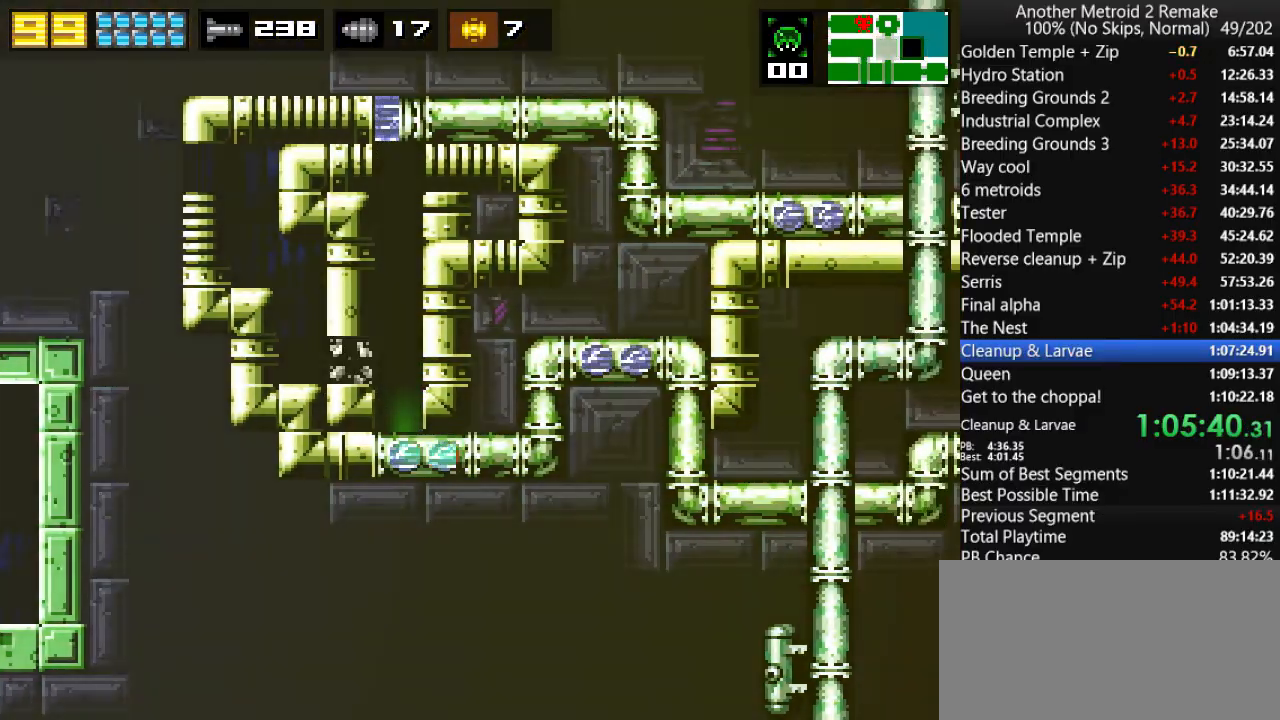
{"keys": ["fire", "right", "toggle"], "events": [[500, "fire", "down"]]}
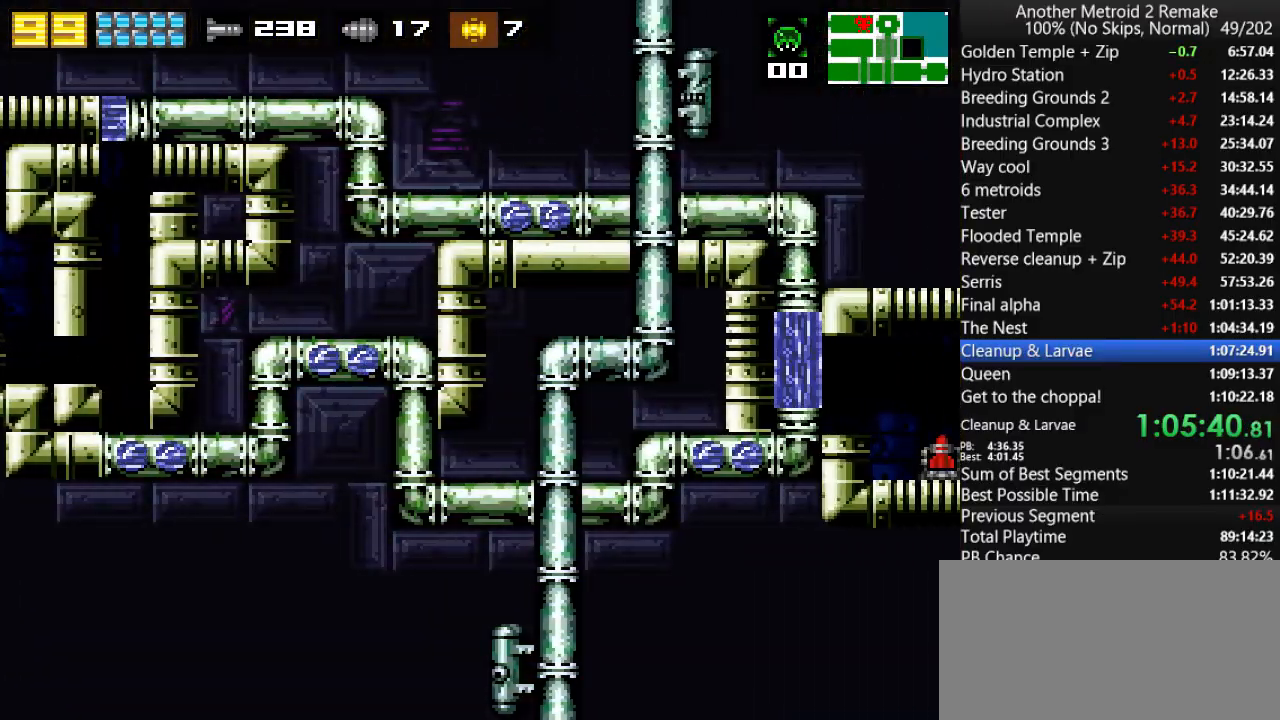
{"keys": ["jump", "right"], "events": [[66, "fire", "up"], [200, "fire", "down"], [266, "fire", "up"], [300, "toggle", "up"], [466, "jump", "down"]]}
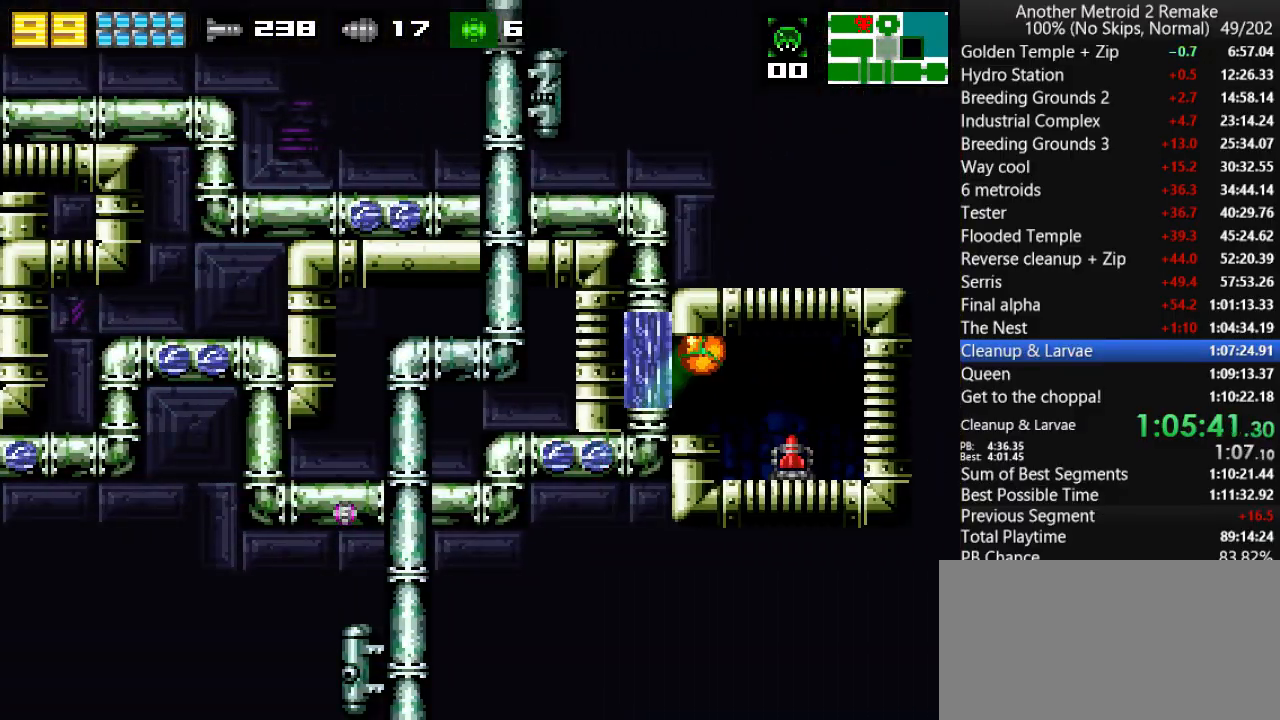
{"keys": ["jump", "left"], "events": [[33, "jump", "up"], [233, "left", "down"], [266, "right", "up"], [300, "jump", "down"], [383, "fire", "down"], [383, "jump", "up"], [483, "fire", "up"], [483, "jump", "down"]]}
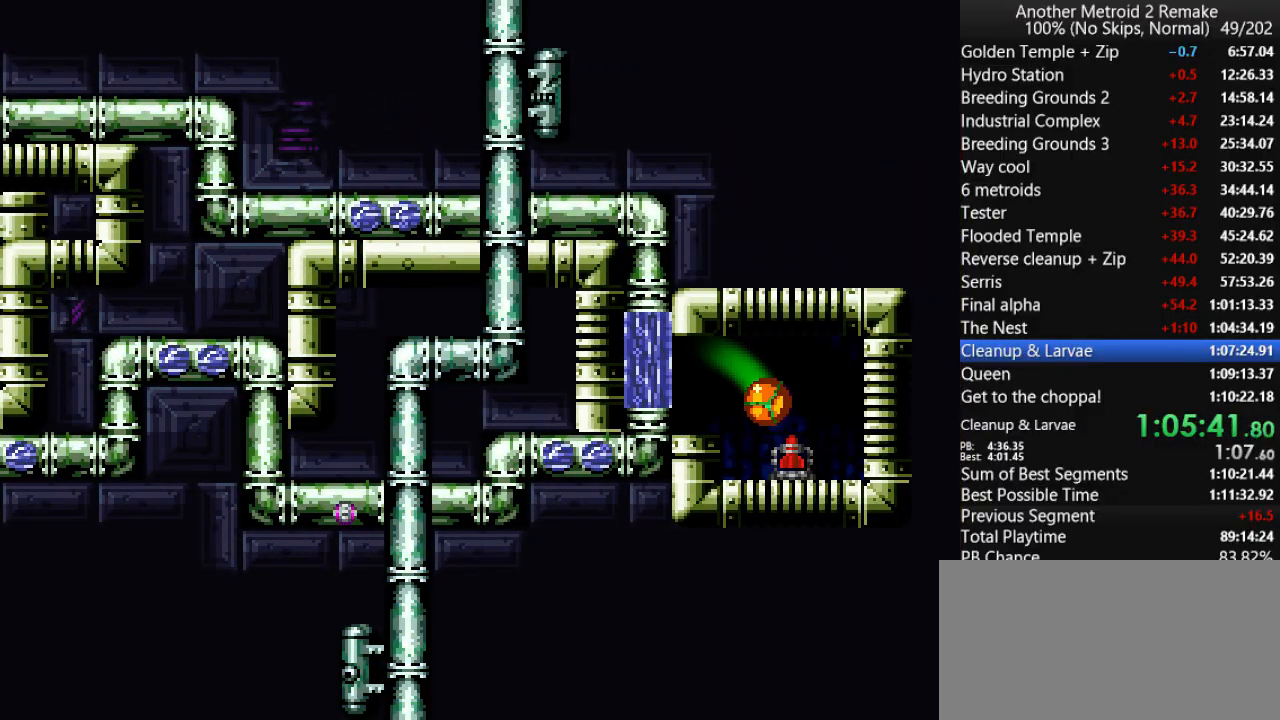
{"keys": ["left"], "events": [[50, "fire", "down"], [83, "jump", "up"], [150, "jump", "down"], [183, "fire", "up"], [216, "jump", "up"]]}
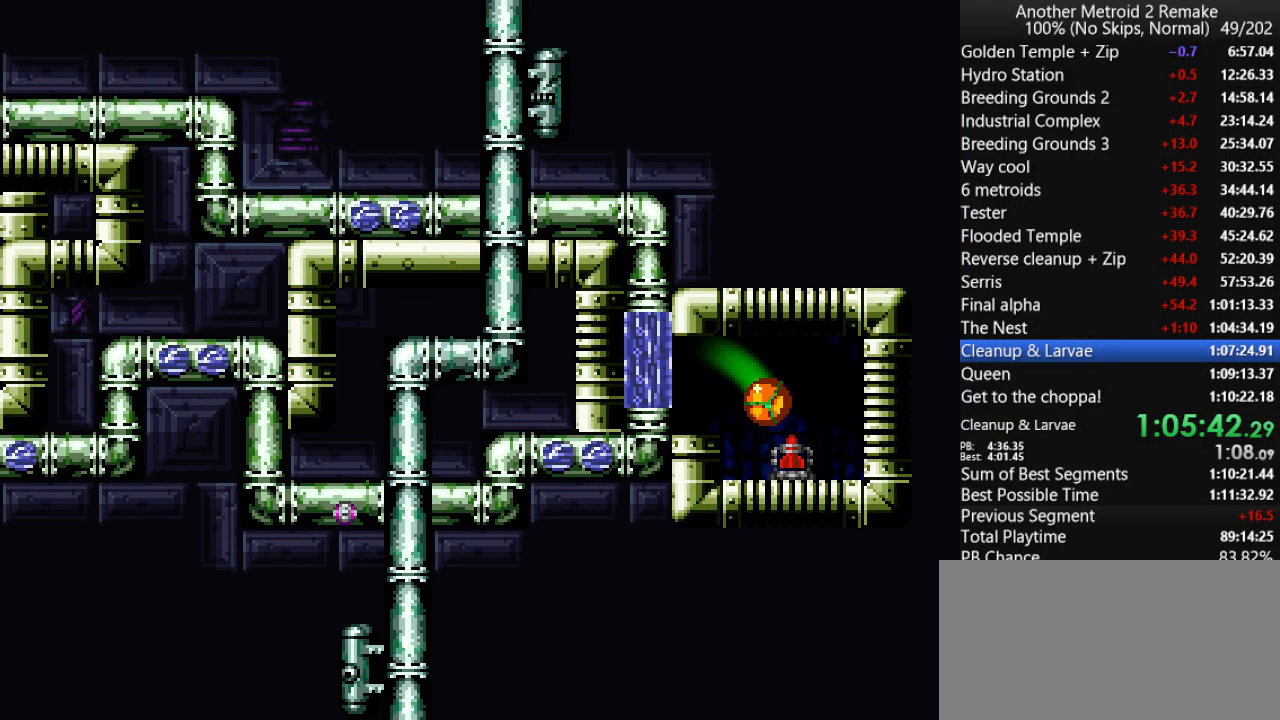
{"keys": ["left"], "events": []}
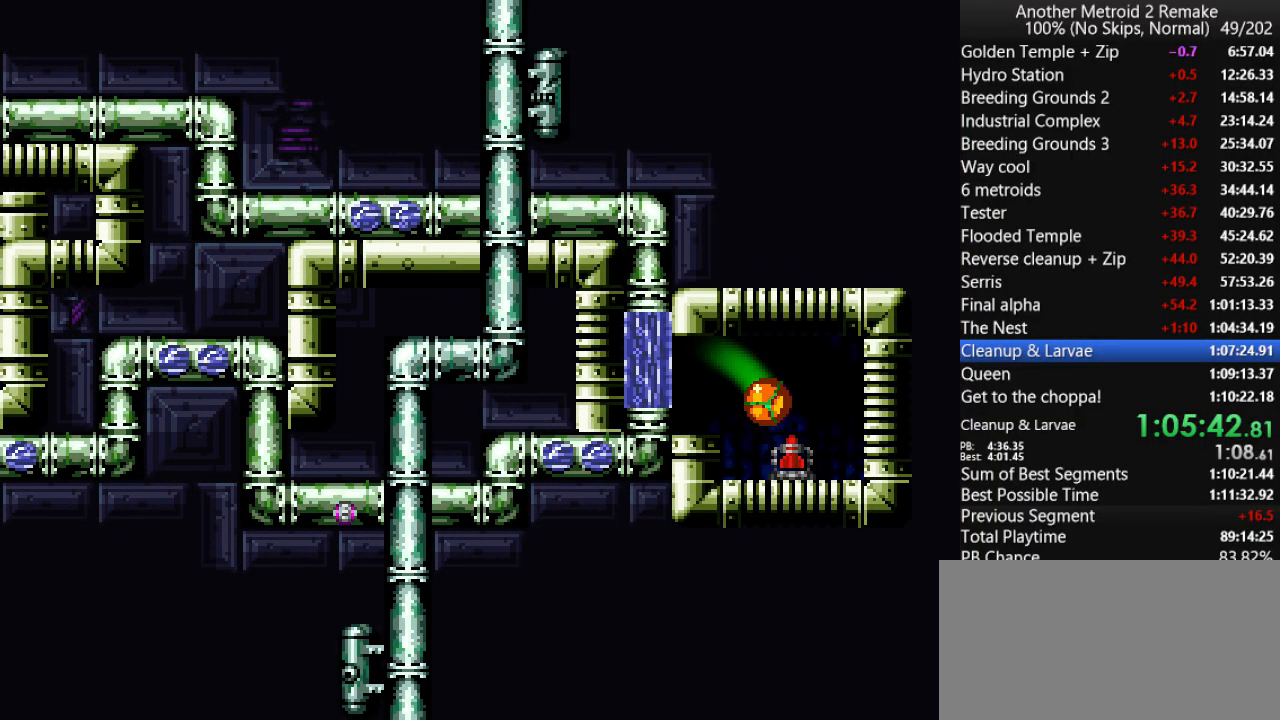
{"keys": ["left"], "events": [[100, "jump", "down"], [166, "jump", "up"], [266, "jump", "down"], [333, "jump", "up"]]}
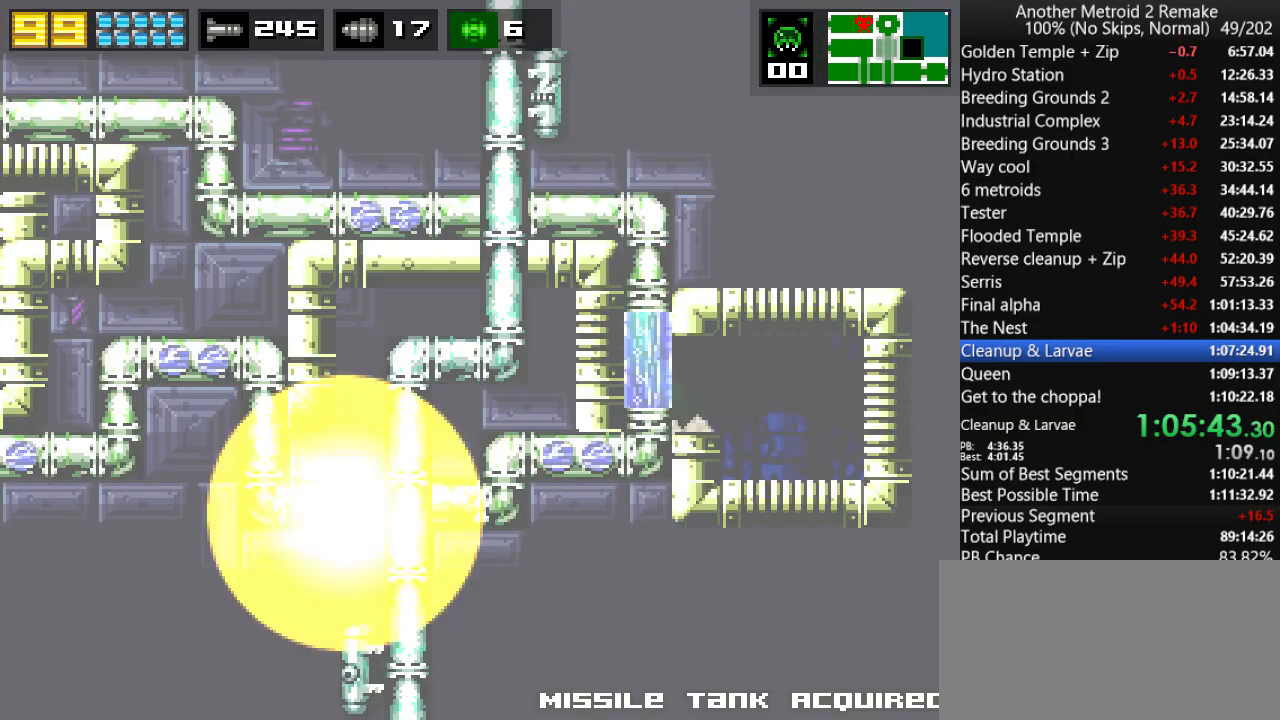
{"keys": ["left"], "events": []}
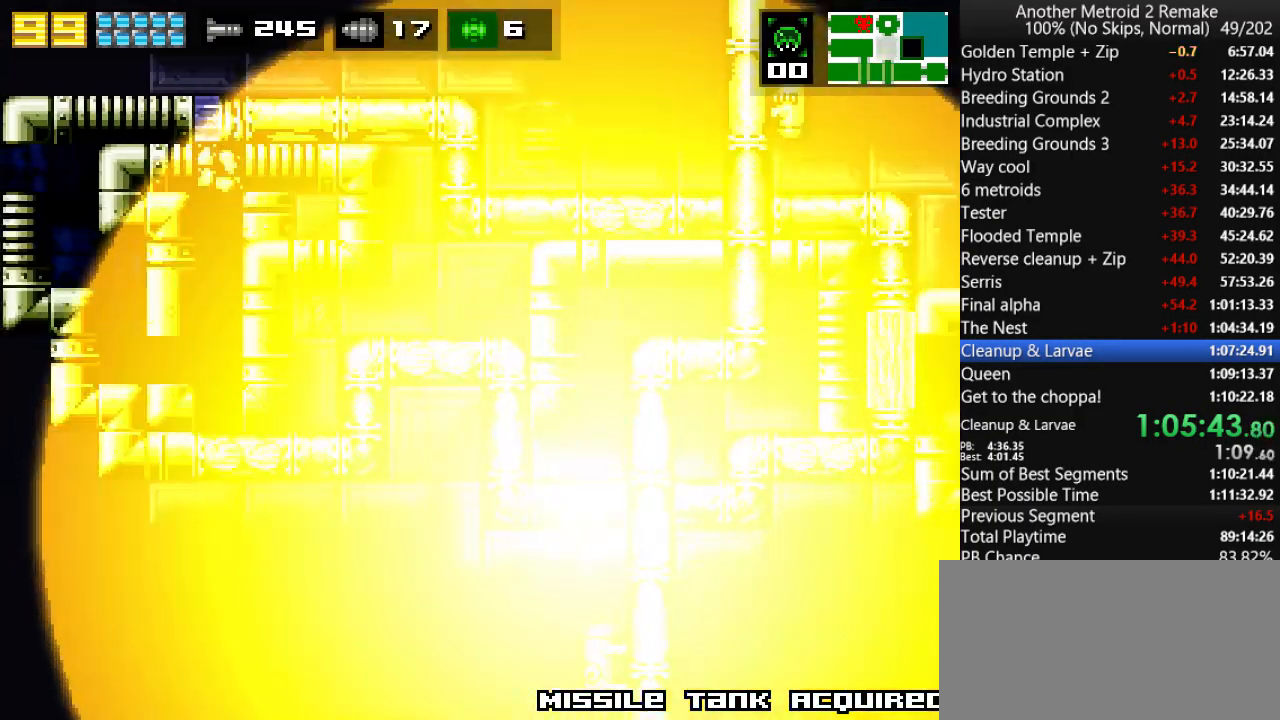
{"keys": ["left"], "events": []}
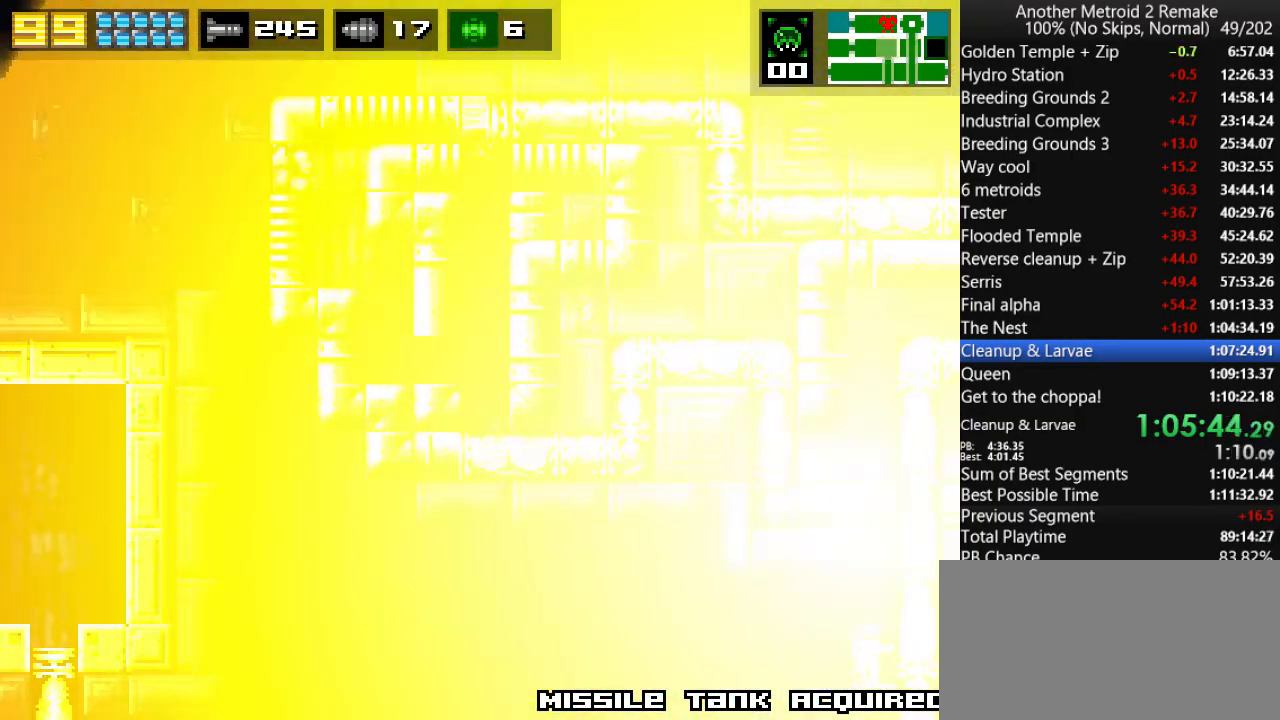
{"keys": ["aim", "right"], "events": [[200, "return", "down"], [266, "return", "up"], [300, "aim", "down"], [333, "left", "up"], [500, "right", "down"]]}
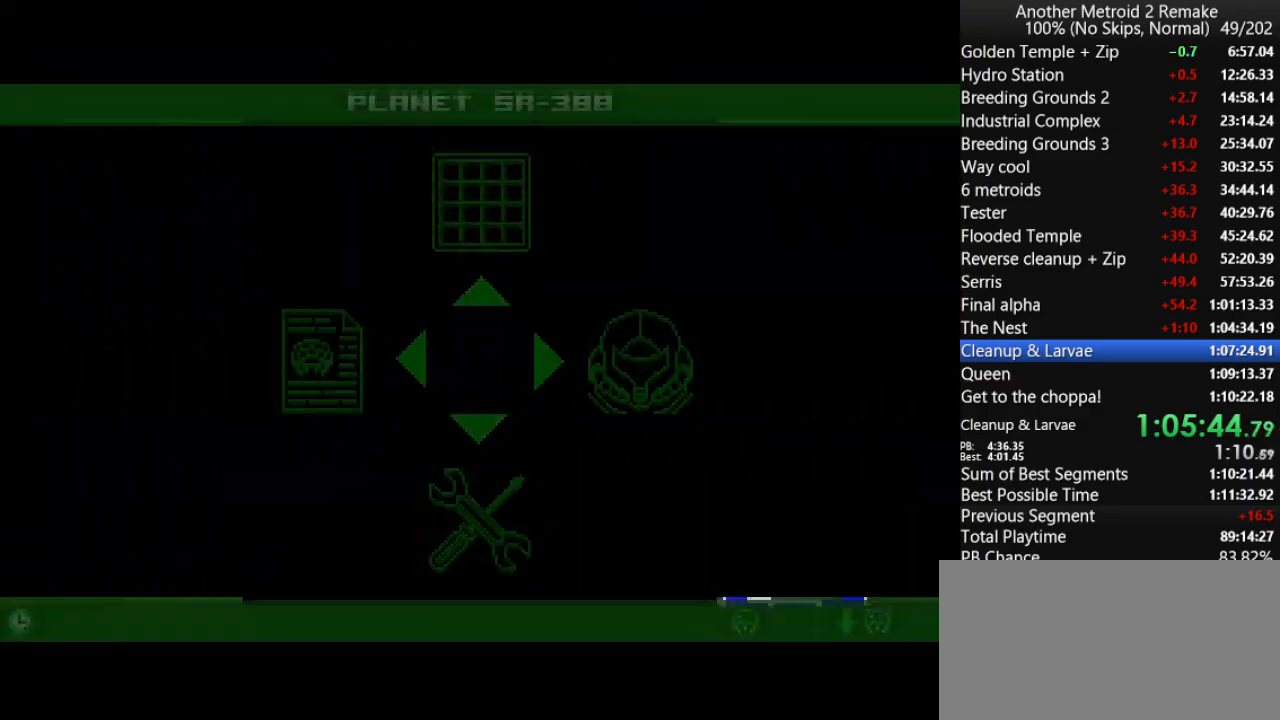
{"keys": [], "events": [[166, "right", "up"], [200, "aim", "up"], [366, "down", "down"], [433, "down", "up"]]}
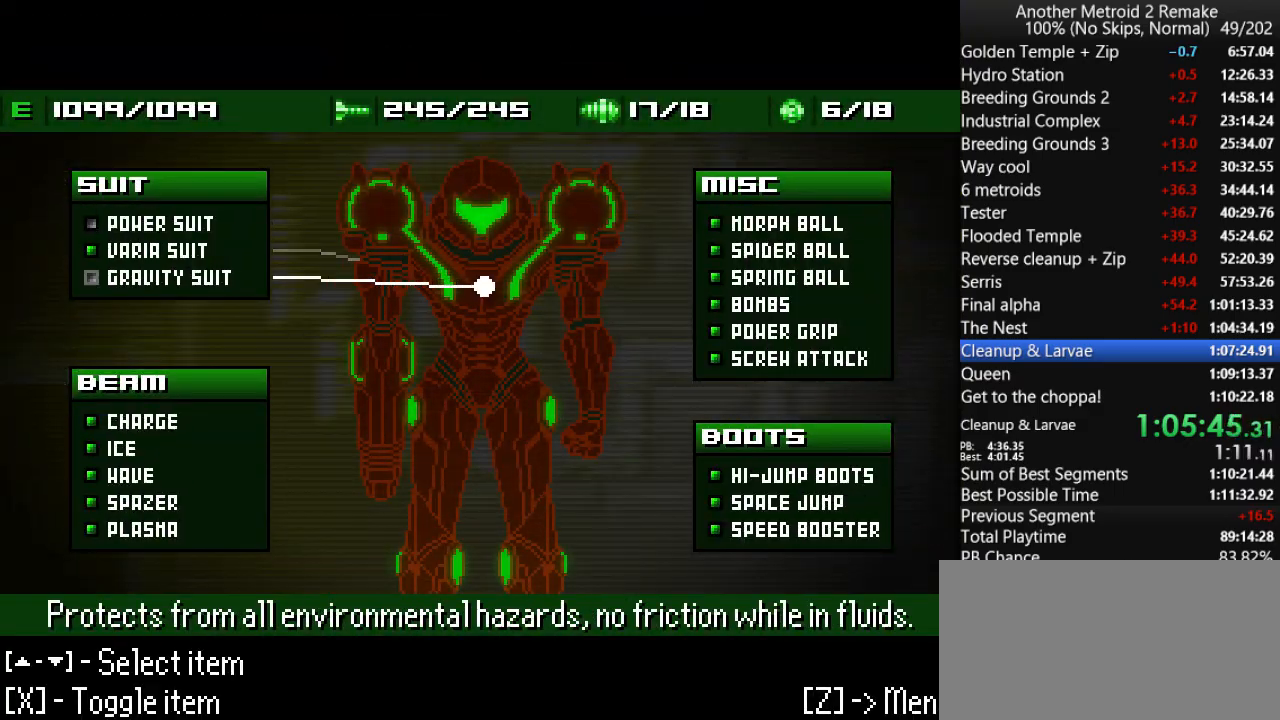
{"keys": ["left"], "events": [[16, "down", "down"], [83, "down", "up"], [83, "jump", "down"], [150, "jump", "up"], [216, "return", "down"], [283, "return", "up"], [350, "left", "down"]]}